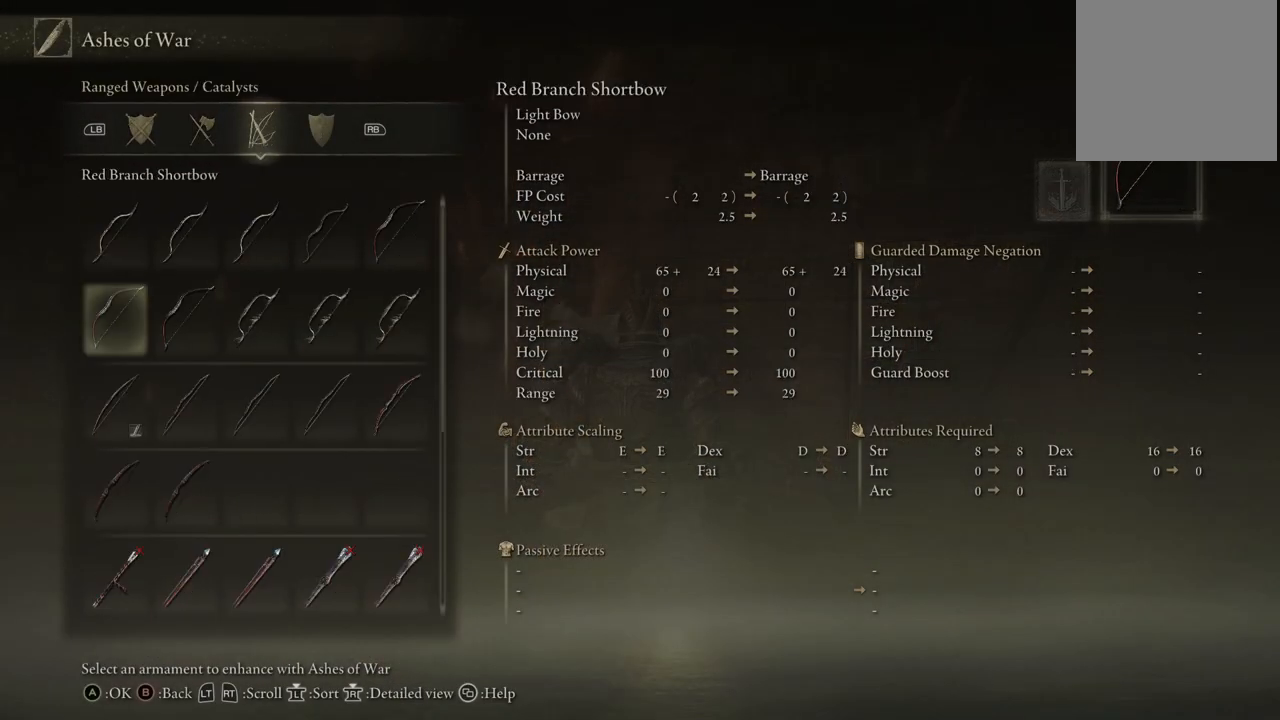
Gameplay with a controller (Xbox layout); each line is a JSON object with the inputs held at the frame after it. "events" lists button and stick changes between this image and that frame as [ms after this image, input, new state], when the widget could be followed in between. Not read: L3 R3.
{"buttons": ["DPAD_RIGHT"], "left_stick": "center", "right_stick": "center", "events": [[300, "DPAD_DOWN", "up"], [433, "DPAD_RIGHT", "down"]]}
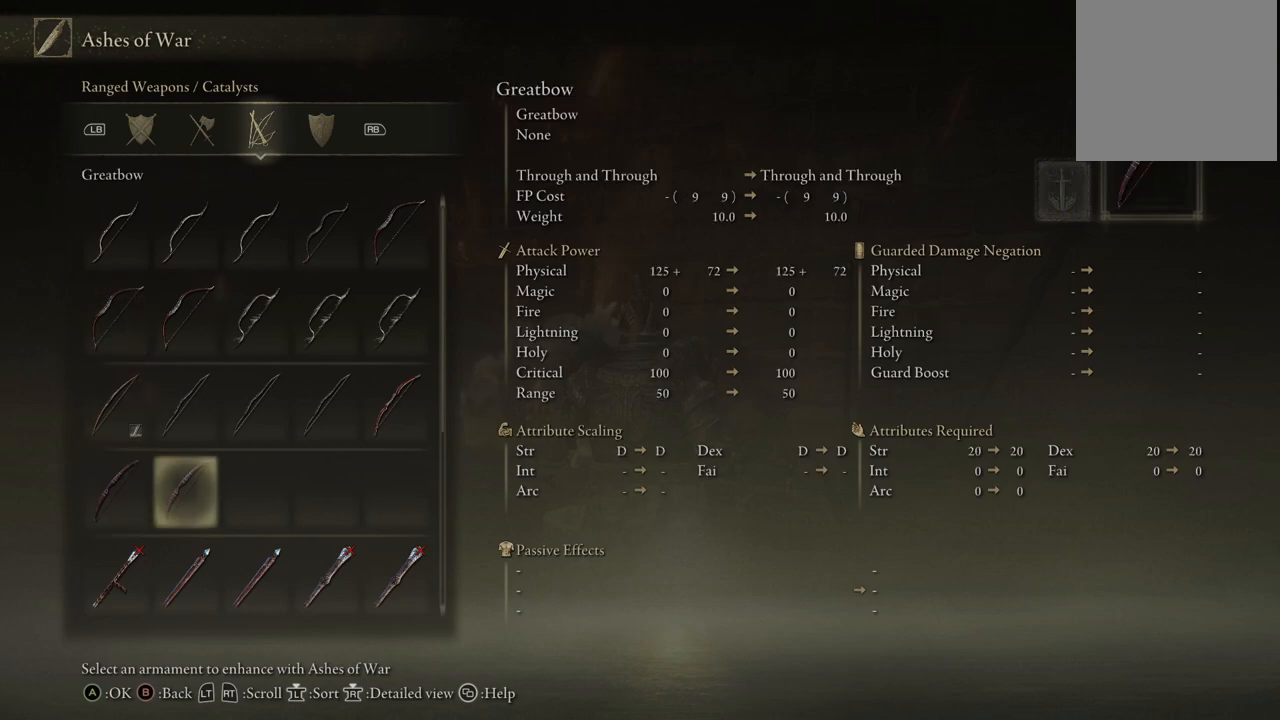
{"buttons": [], "left_stick": "center", "right_stick": "center", "events": [[117, "DPAD_RIGHT", "up"]]}
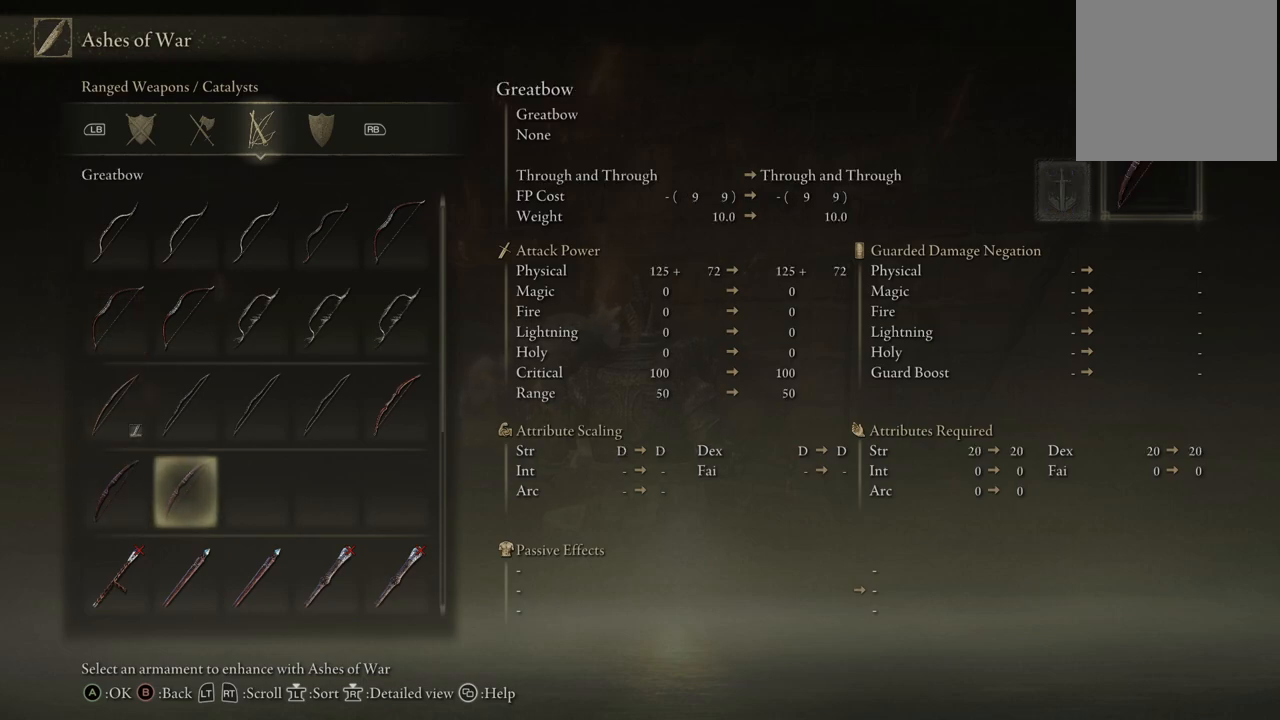
{"buttons": [], "left_stick": "center", "right_stick": "center", "events": [[33, "DPAD_UP", "down"], [150, "DPAD_UP", "up"], [333, "DPAD_LEFT", "down"], [417, "DPAD_LEFT", "up"]]}
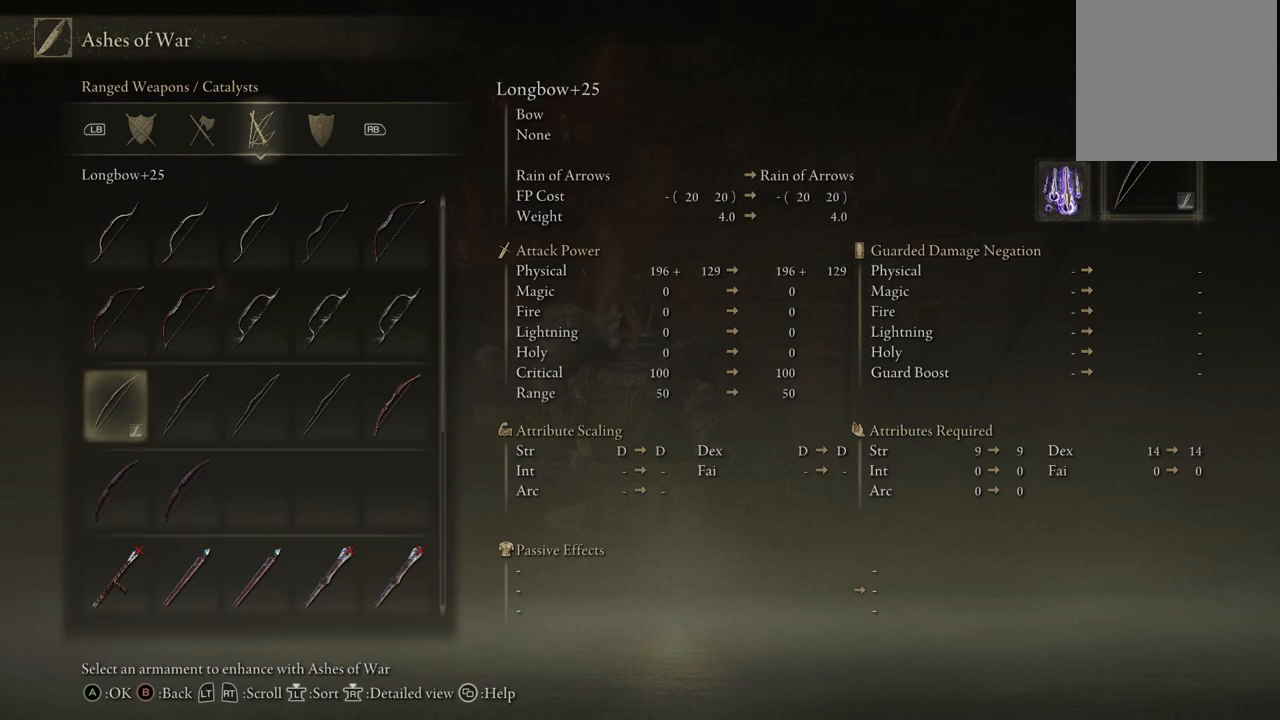
{"buttons": [], "left_stick": "center", "right_stick": "center", "events": [[67, "DPAD_RIGHT", "down"], [150, "DPAD_RIGHT", "up"], [250, "DPAD_RIGHT", "down"], [350, "DPAD_RIGHT", "up"]]}
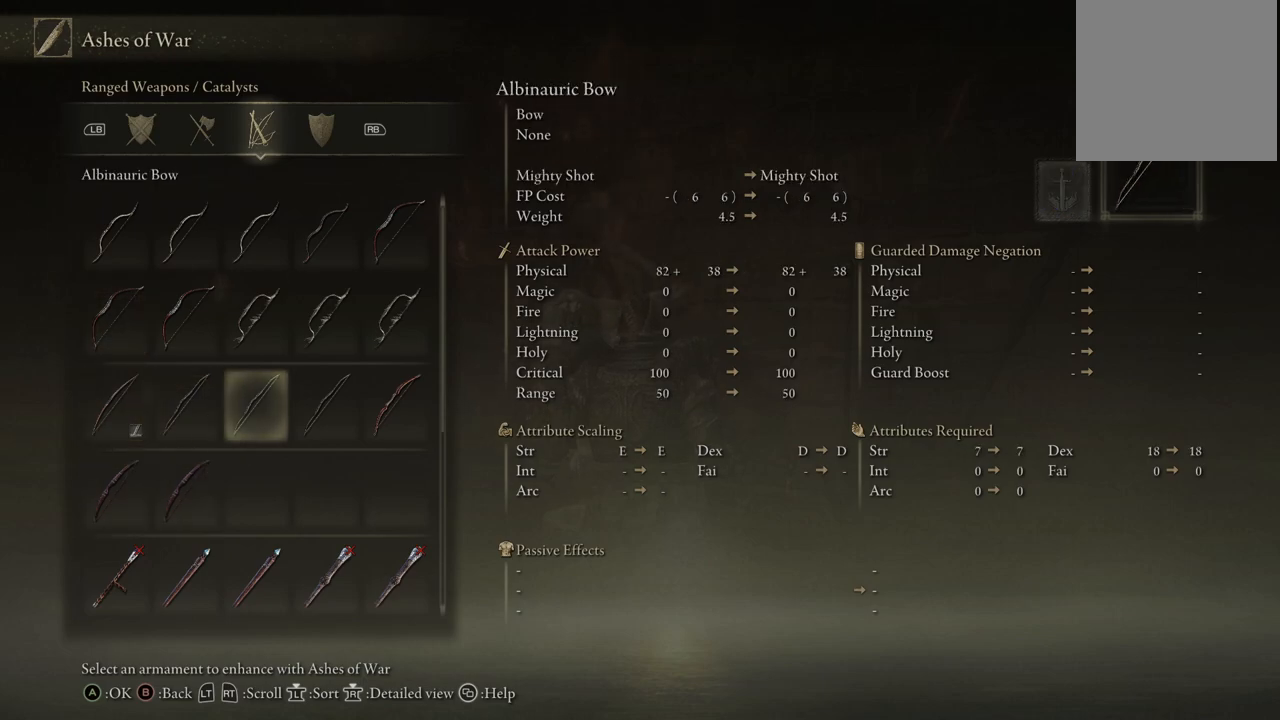
{"buttons": [], "left_stick": "center", "right_stick": "center", "events": [[250, "DPAD_RIGHT", "down"], [400, "DPAD_RIGHT", "up"]]}
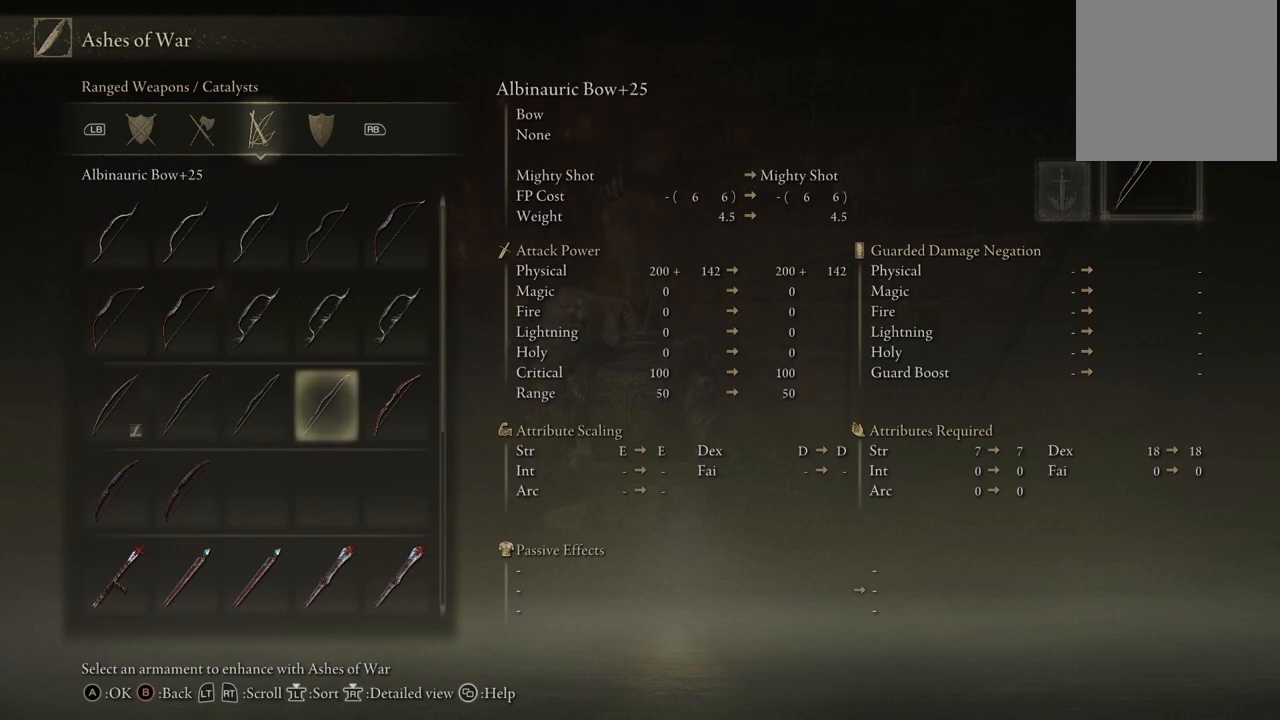
{"buttons": [], "left_stick": "center", "right_stick": "center", "events": [[117, "DPAD_RIGHT", "down"], [250, "DPAD_RIGHT", "up"]]}
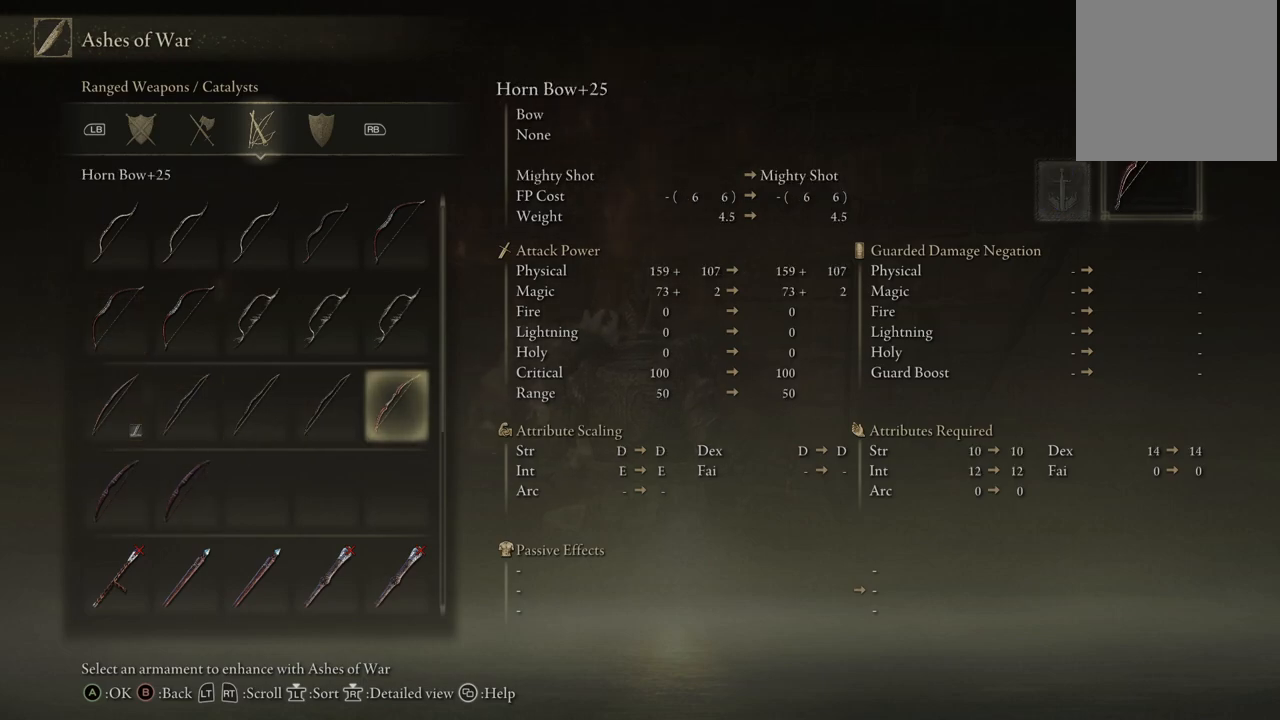
{"buttons": [], "left_stick": "center", "right_stick": "center", "events": []}
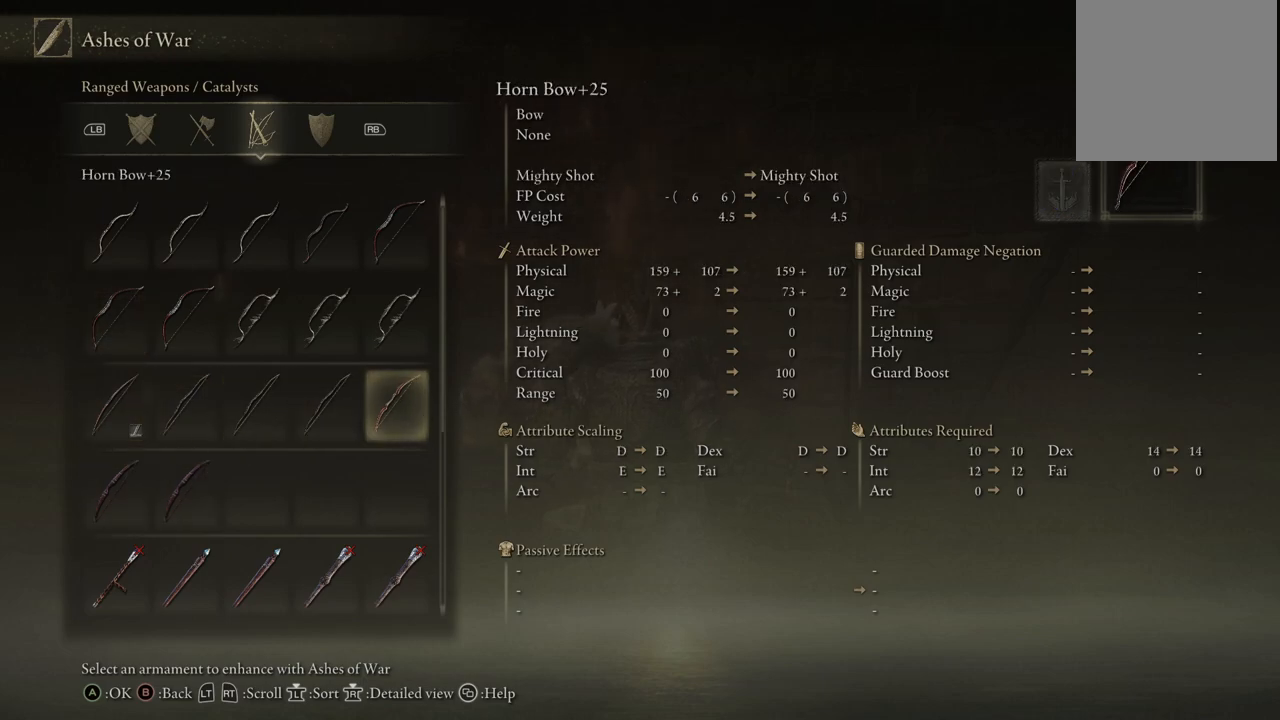
{"buttons": ["DPAD_RIGHT"], "left_stick": "center", "right_stick": "center", "events": [[150, "DPAD_LEFT", "down"], [267, "DPAD_LEFT", "up"], [450, "DPAD_RIGHT", "down"]]}
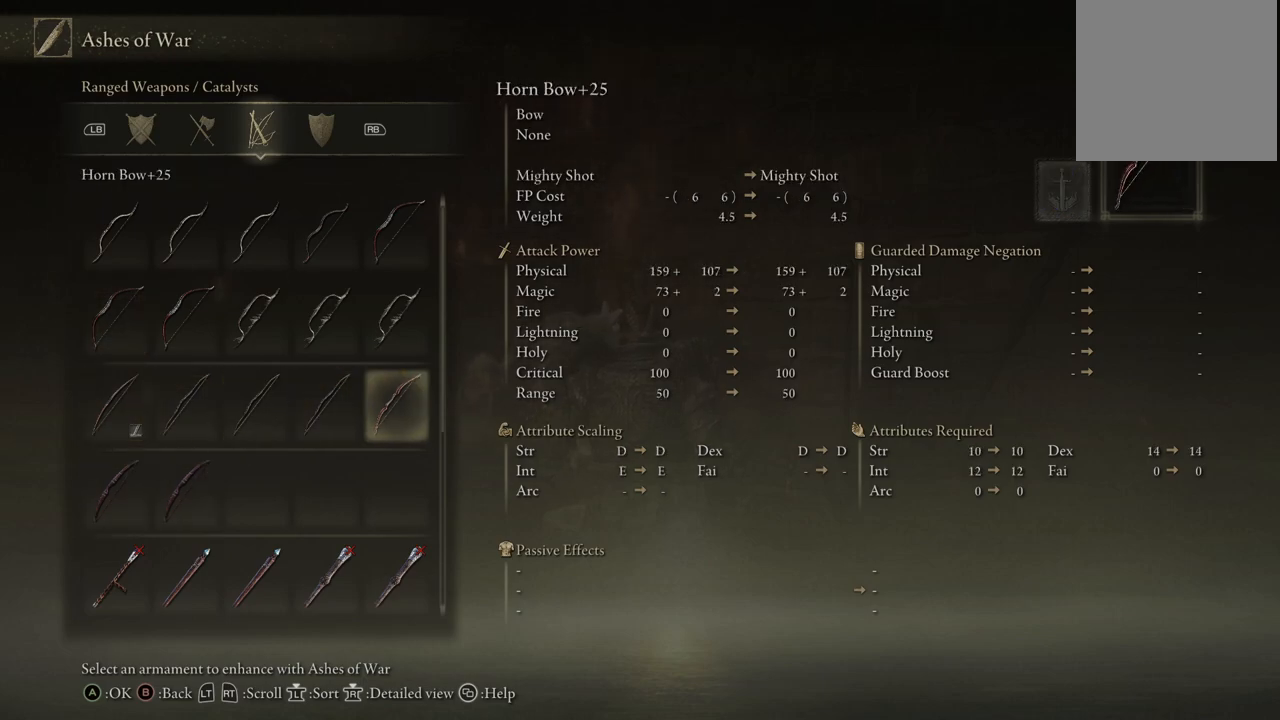
{"buttons": [], "left_stick": "center", "right_stick": "center", "events": [[67, "DPAD_RIGHT", "up"]]}
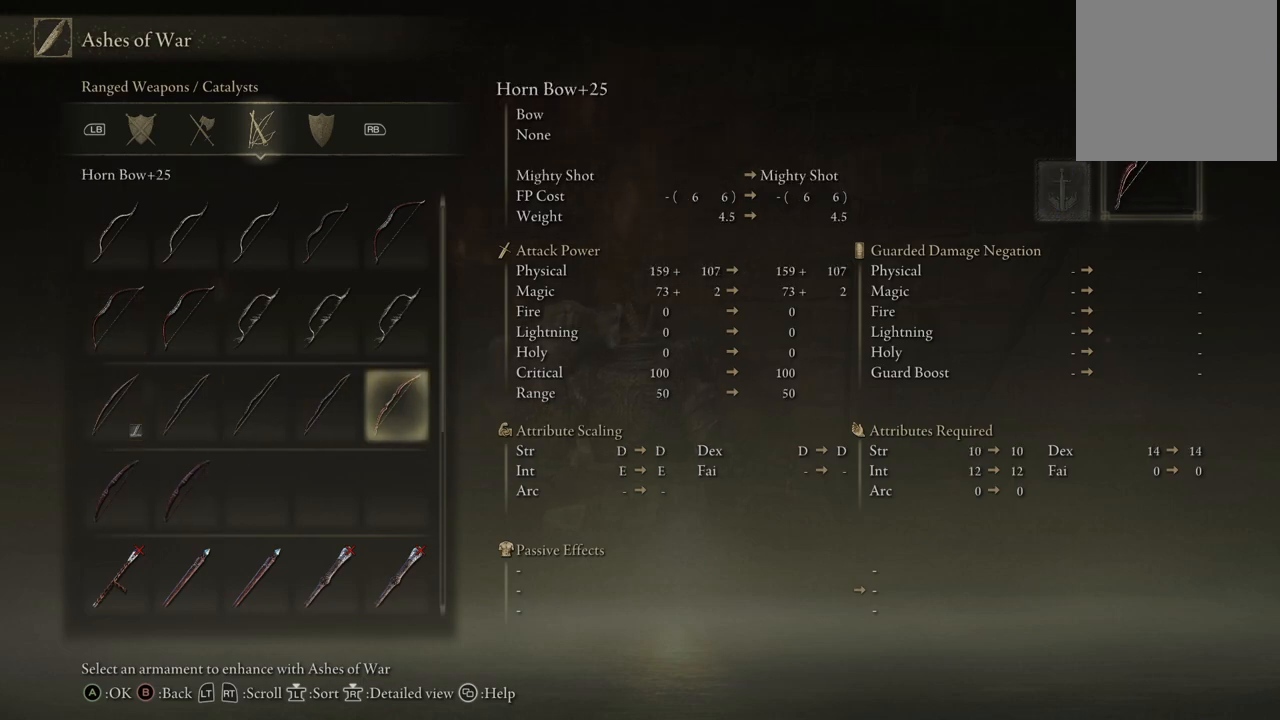
{"buttons": [], "left_stick": "center", "right_stick": "center", "events": []}
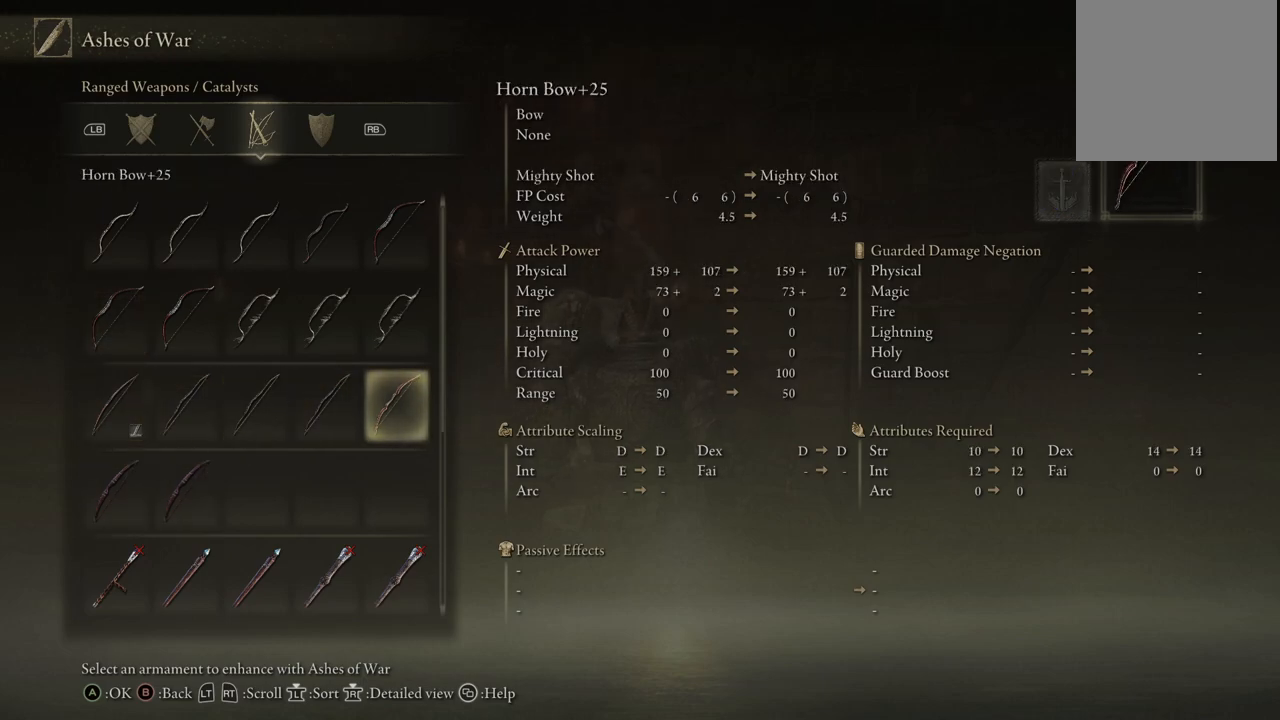
{"buttons": [], "left_stick": "center", "right_stick": "center", "events": []}
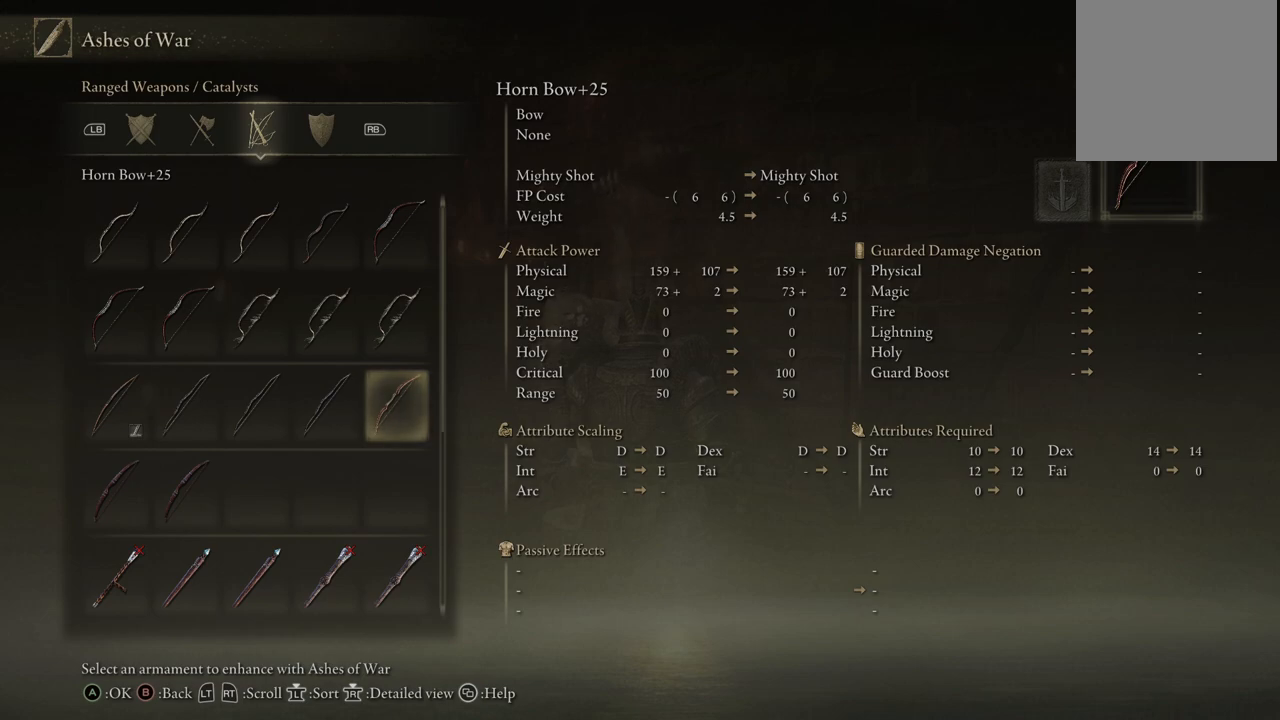
{"buttons": [], "left_stick": "center", "right_stick": "center", "events": []}
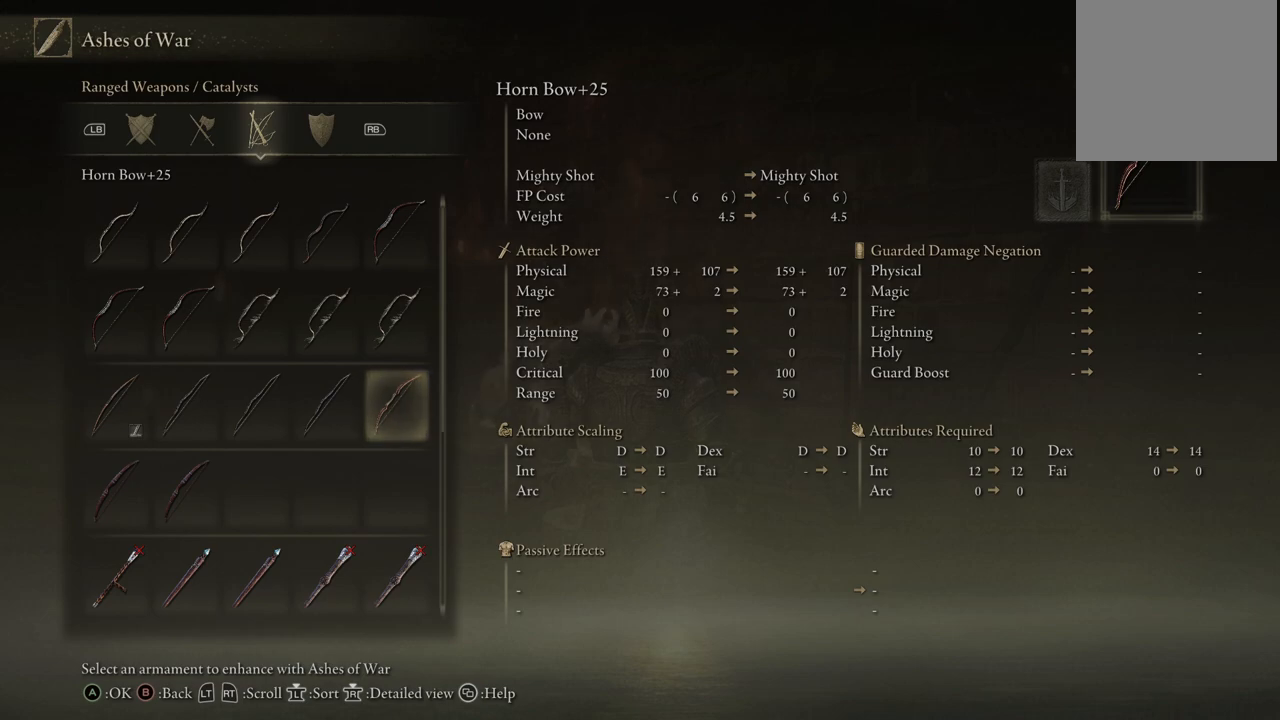
{"buttons": [], "left_stick": "center", "right_stick": "center", "events": []}
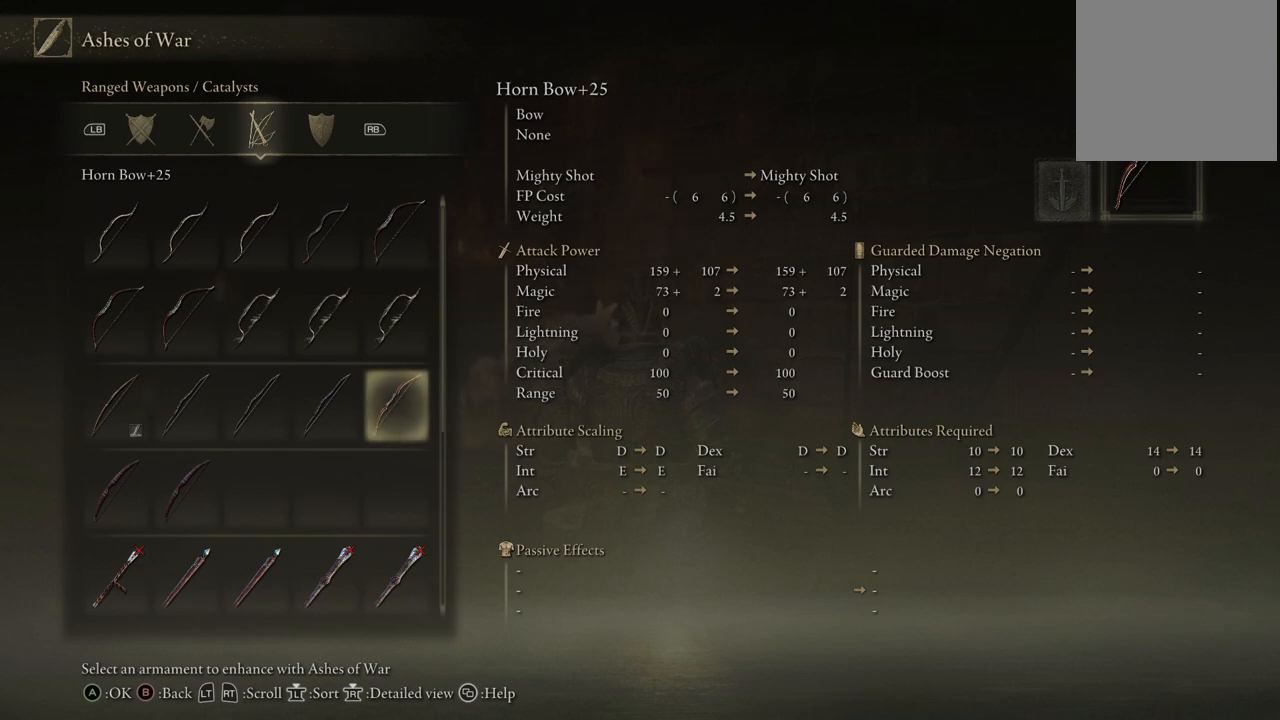
{"buttons": [], "left_stick": "center", "right_stick": "center", "events": [[200, "A", "down"], [333, "A", "up"]]}
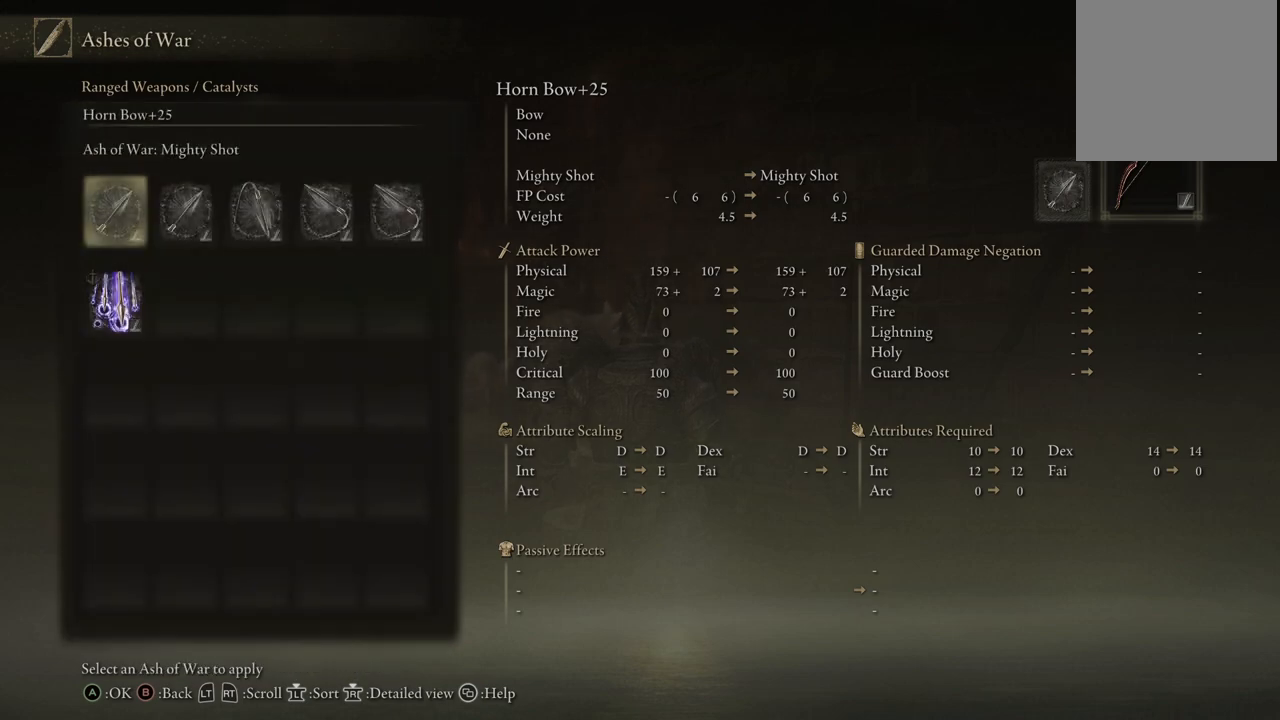
{"buttons": [], "left_stick": "center", "right_stick": "center", "events": []}
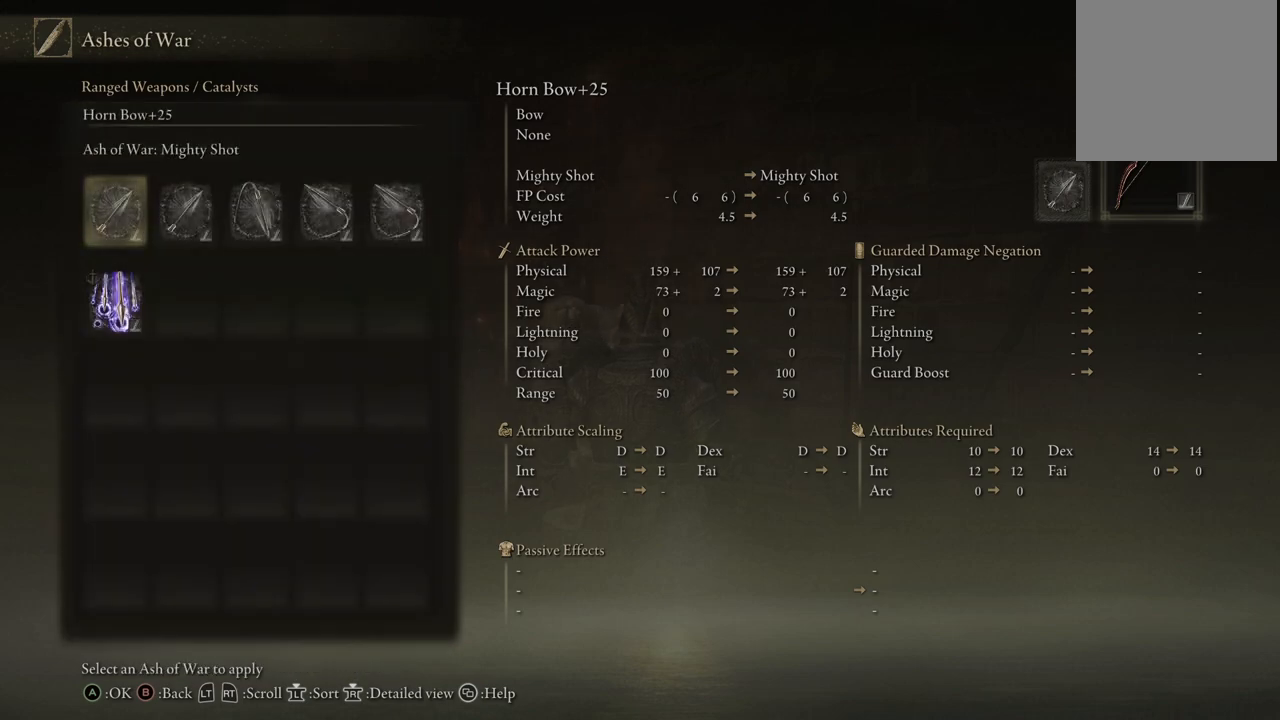
{"buttons": [], "left_stick": "center", "right_stick": "center", "events": []}
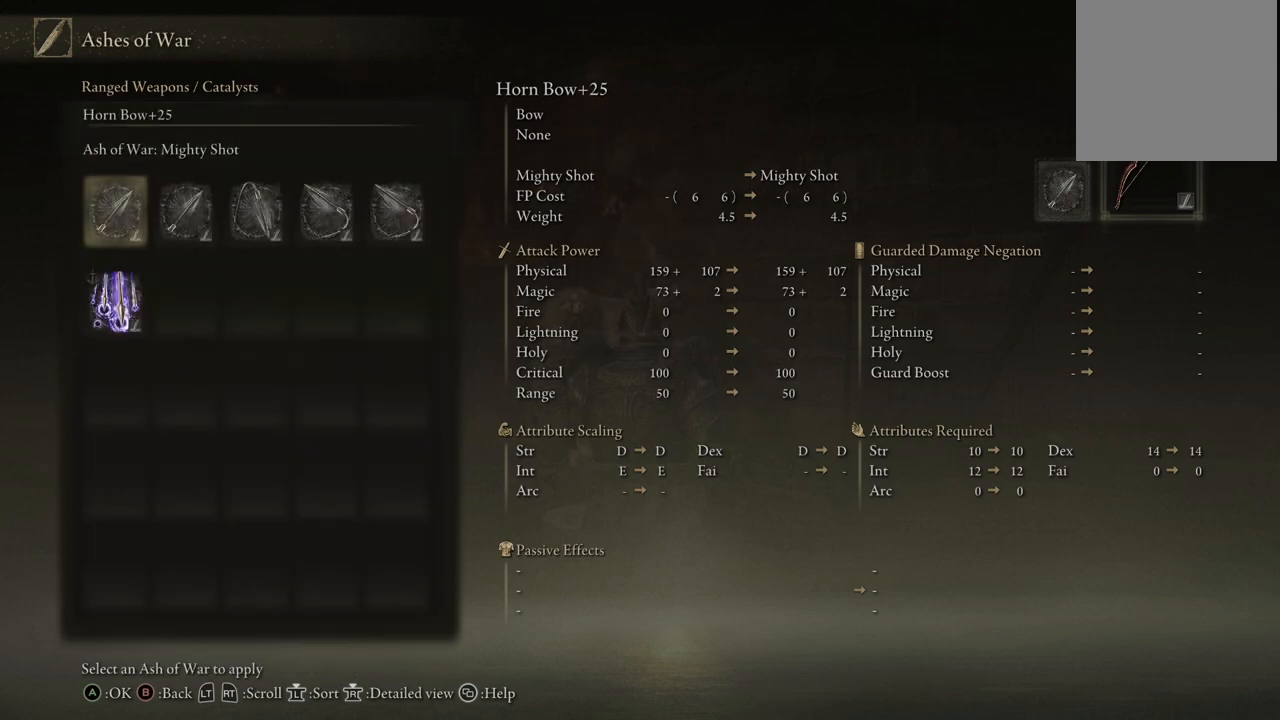
{"buttons": [], "left_stick": "center", "right_stick": "center", "events": []}
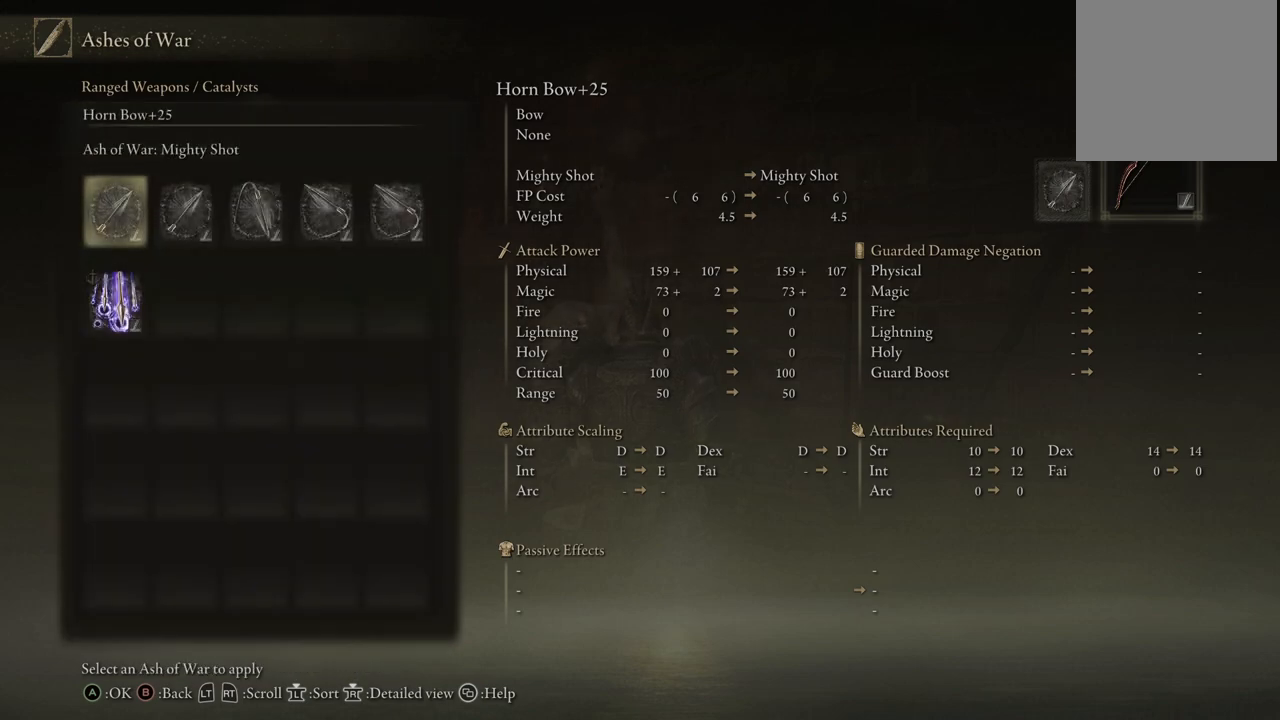
{"buttons": [], "left_stick": "center", "right_stick": "center", "events": [[200, "DPAD_DOWN", "down"], [283, "DPAD_DOWN", "up"]]}
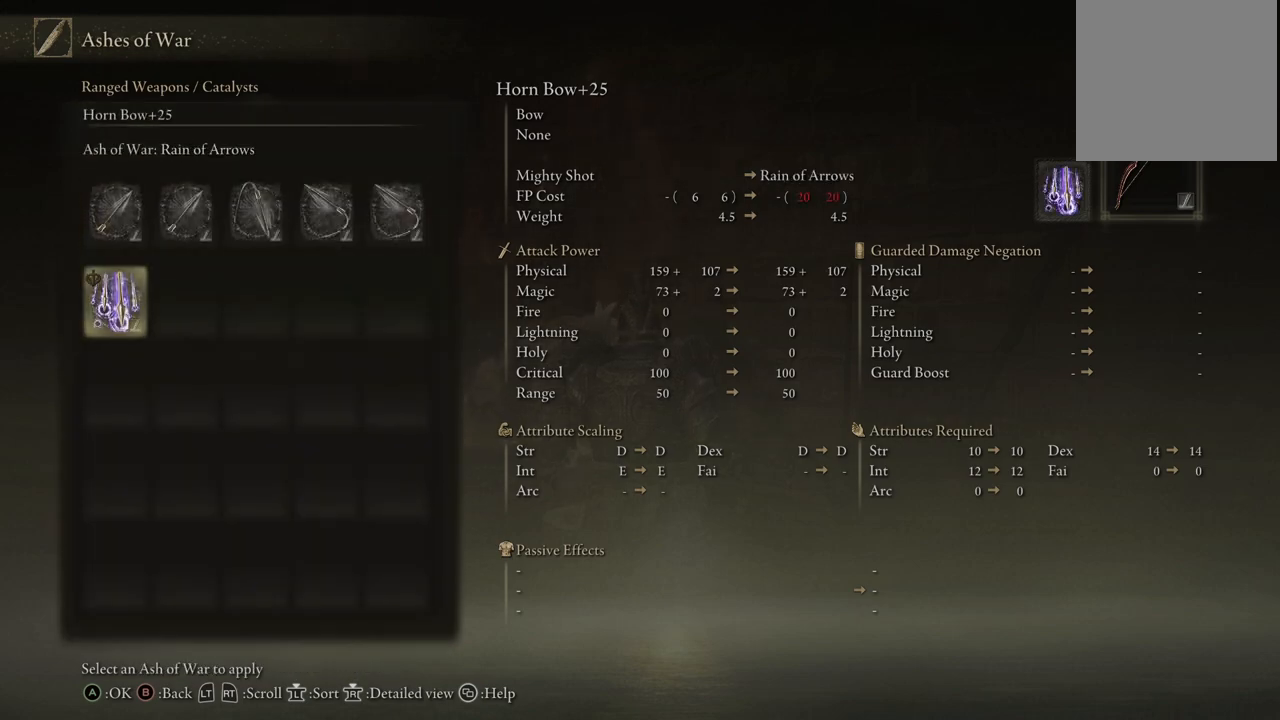
{"buttons": [], "left_stick": "center", "right_stick": "center", "events": [[250, "DPAD_UP", "down"], [367, "DPAD_UP", "up"]]}
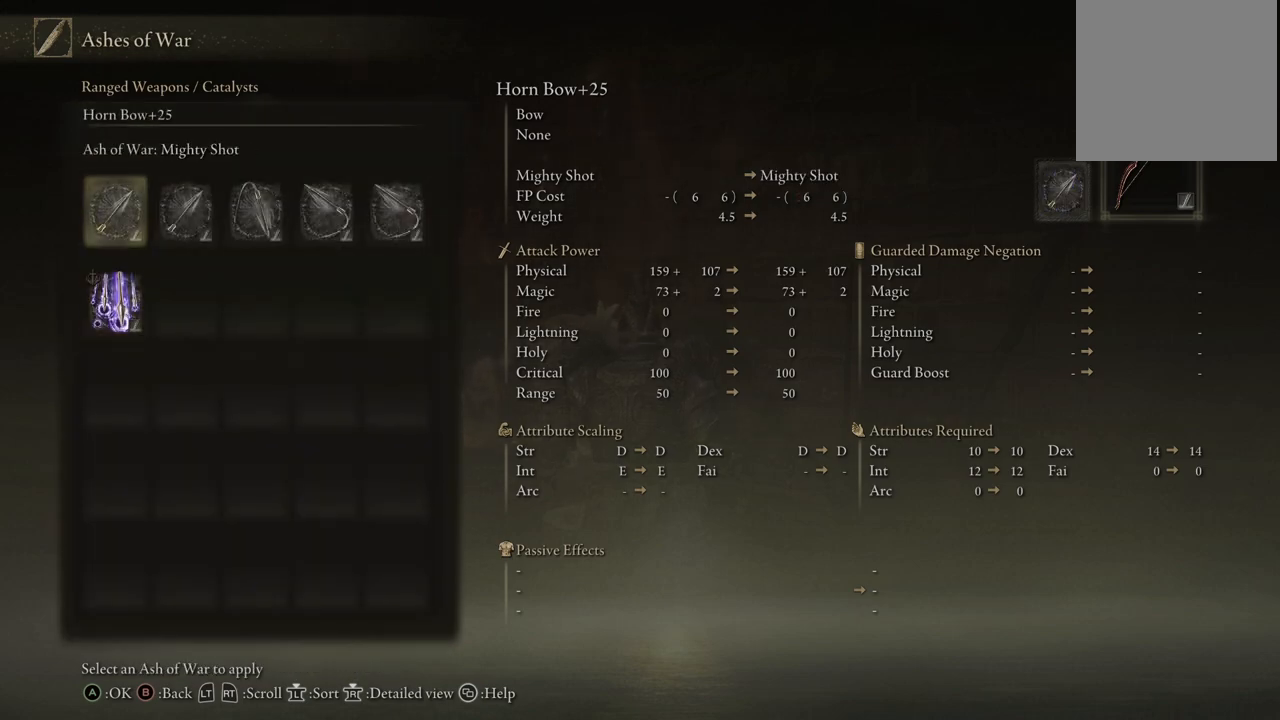
{"buttons": [], "left_stick": "center", "right_stick": "center", "events": [[117, "DPAD_DOWN", "down"], [217, "DPAD_DOWN", "up"]]}
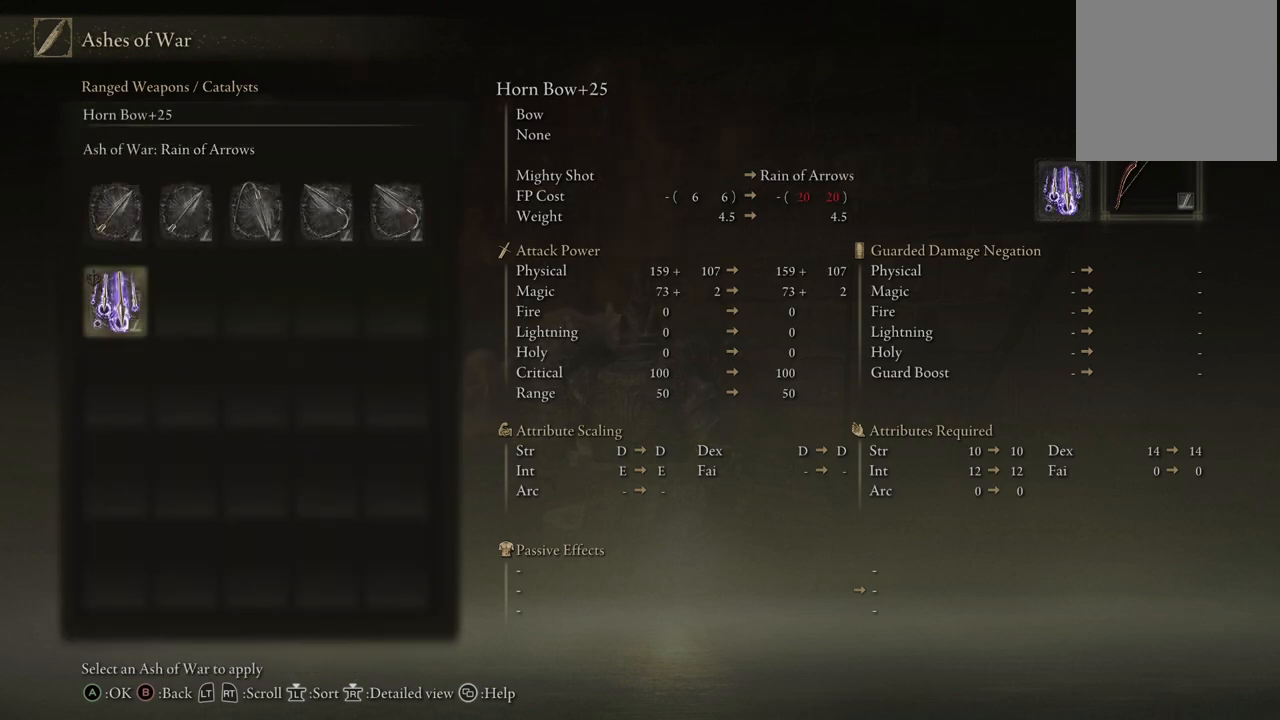
{"buttons": [], "left_stick": "center", "right_stick": "center", "events": []}
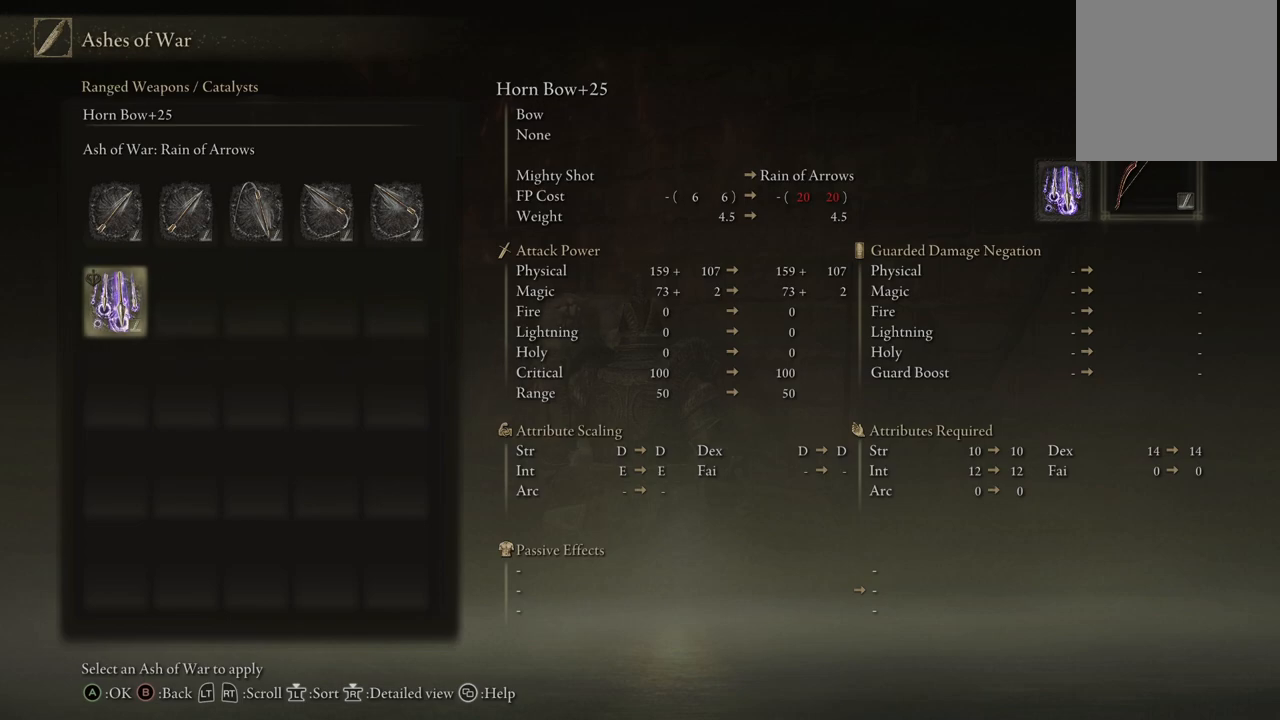
{"buttons": [], "left_stick": "center", "right_stick": "center", "events": [[50, "DPAD_UP", "down"], [150, "DPAD_UP", "up"]]}
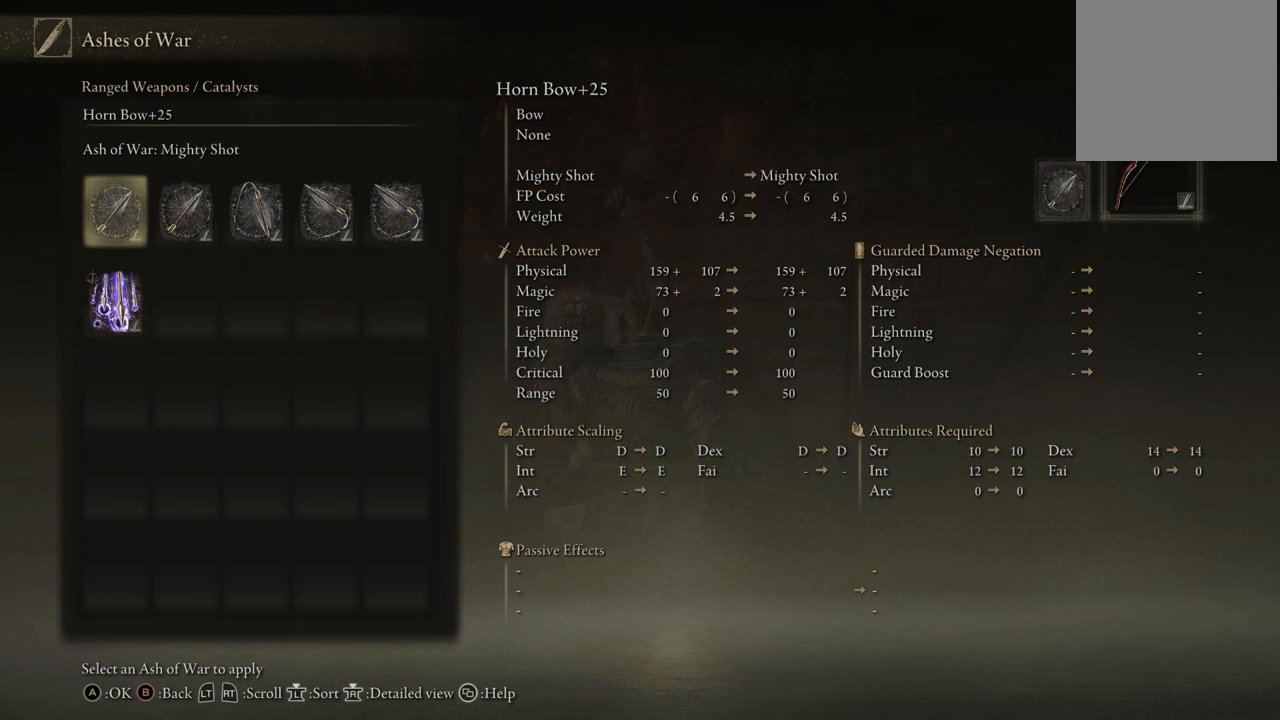
{"buttons": [], "left_stick": "center", "right_stick": "center", "events": []}
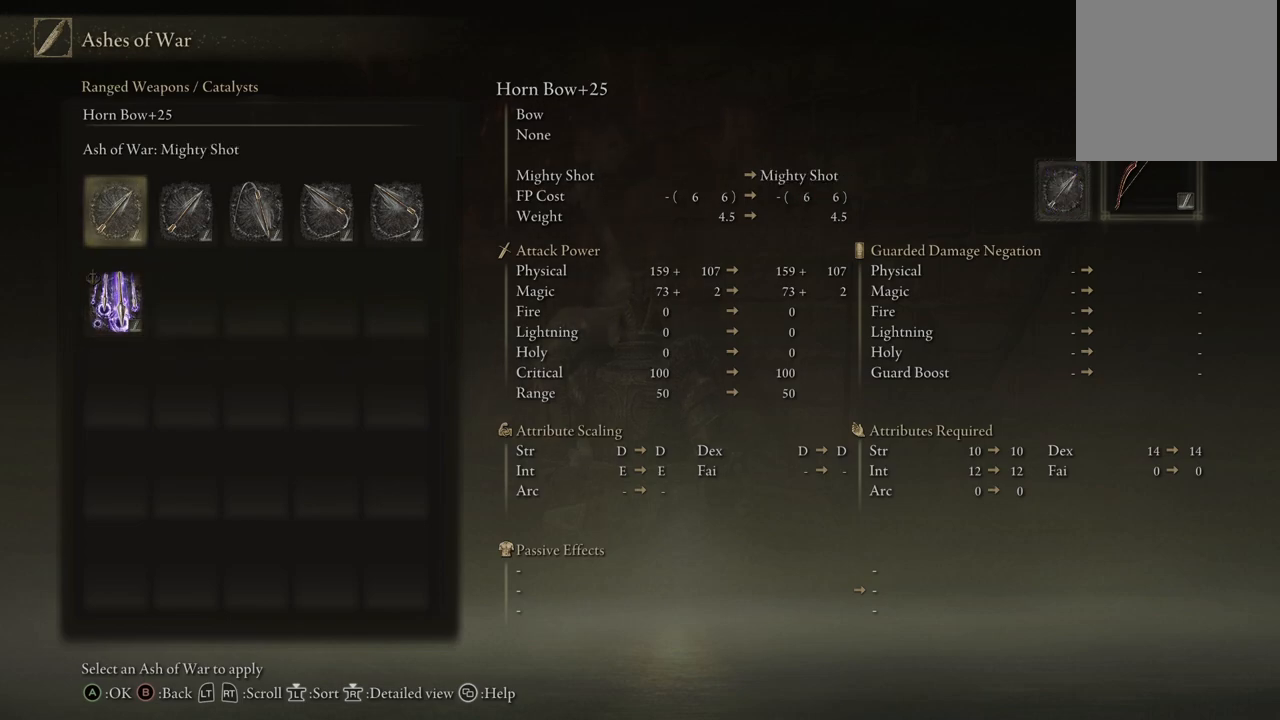
{"buttons": [], "left_stick": "center", "right_stick": "center", "events": []}
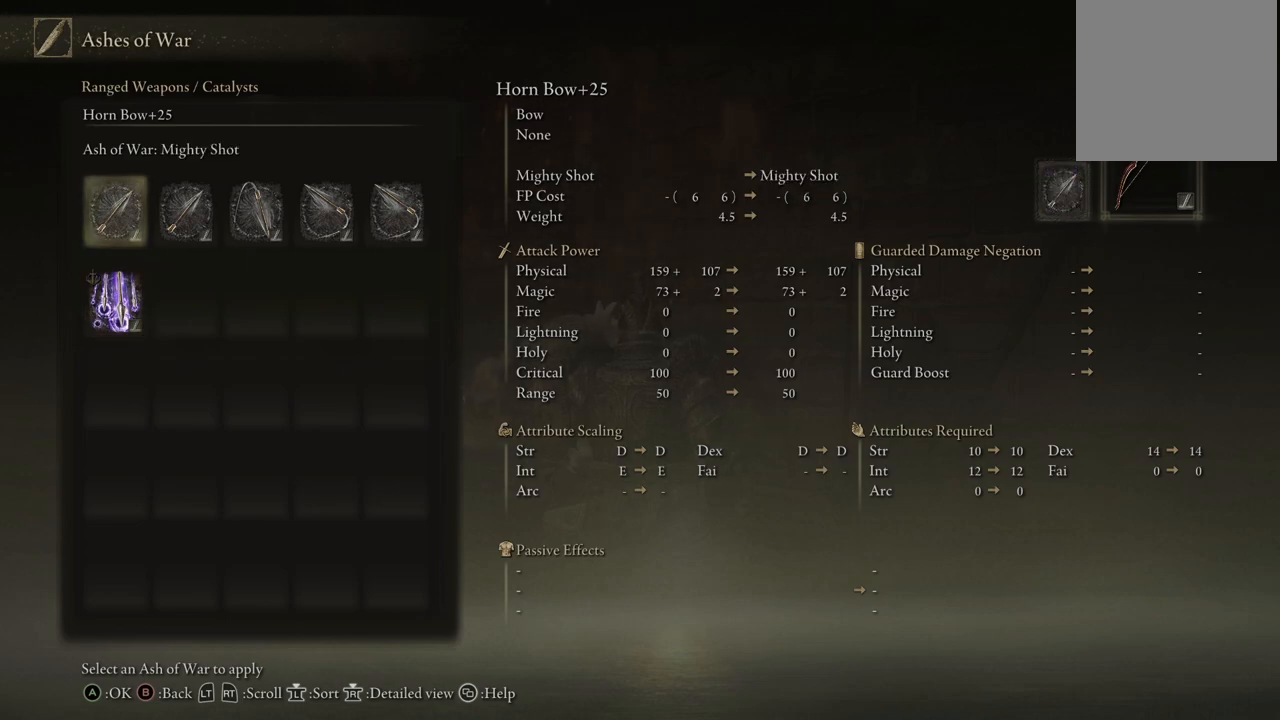
{"buttons": [], "left_stick": "center", "right_stick": "center", "events": [[117, "DPAD_UP", "down"], [167, "DPAD_UP", "up"], [333, "DPAD_DOWN", "down"], [450, "DPAD_DOWN", "up"]]}
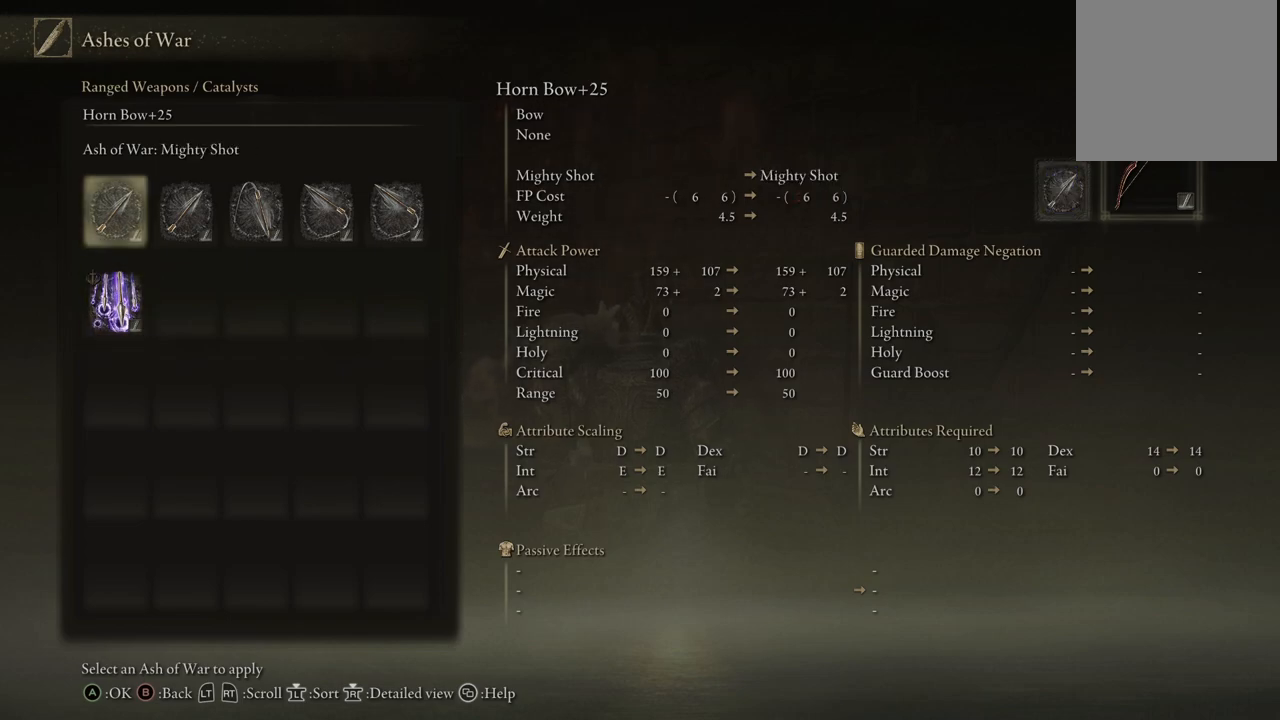
{"buttons": [], "left_stick": "center", "right_stick": "center", "events": [[133, "B", "down"], [250, "B", "up"]]}
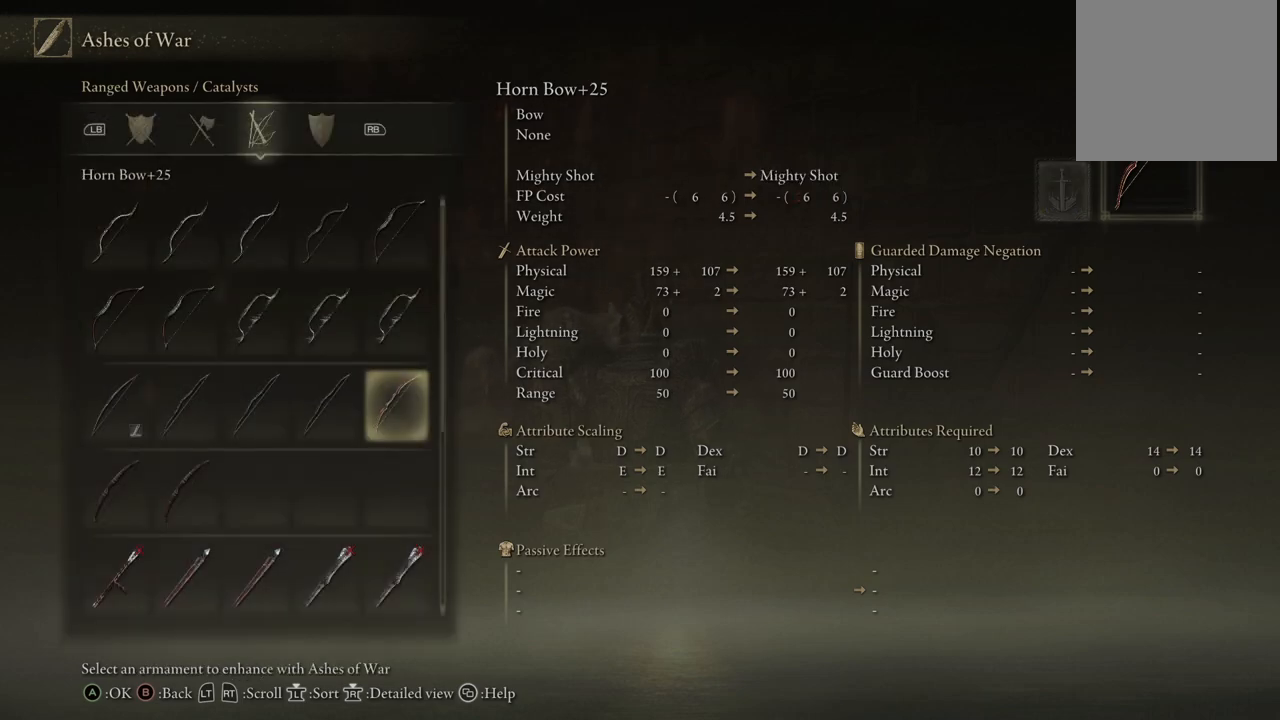
{"buttons": [], "left_stick": "center", "right_stick": "center", "events": [[200, "DPAD_LEFT", "down"], [317, "DPAD_LEFT", "up"]]}
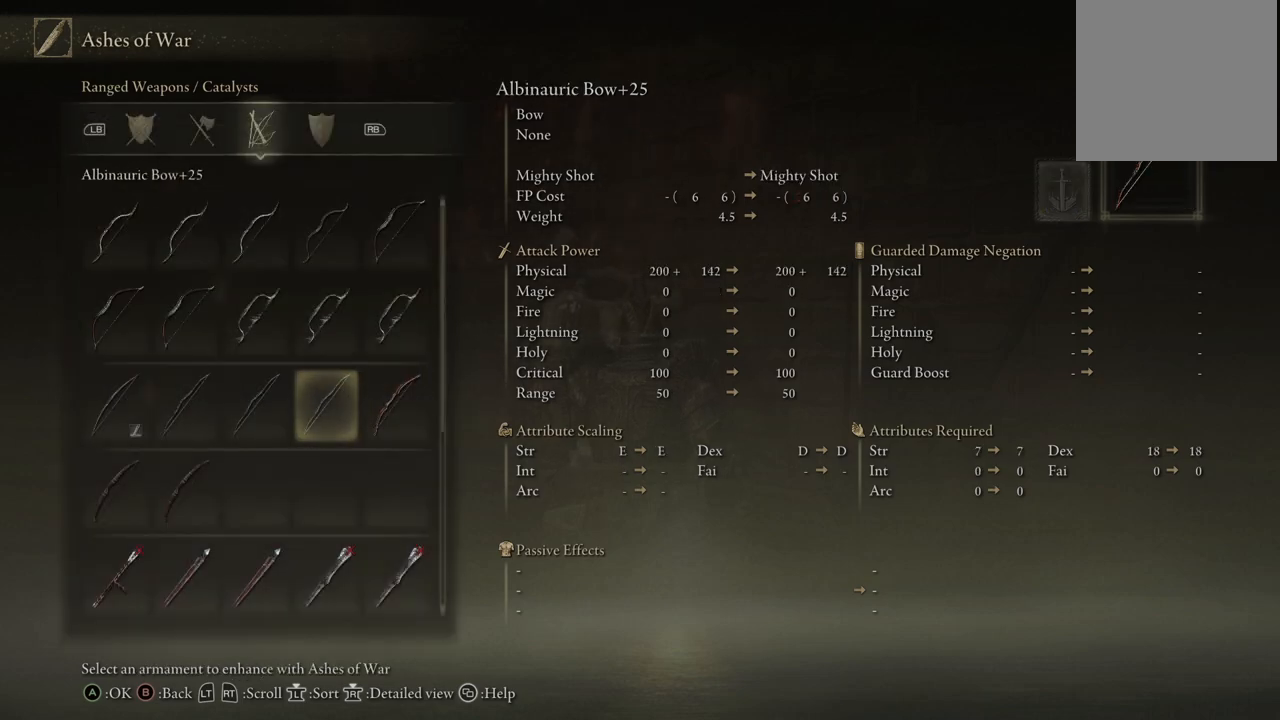
{"buttons": [], "left_stick": "center", "right_stick": "center", "events": []}
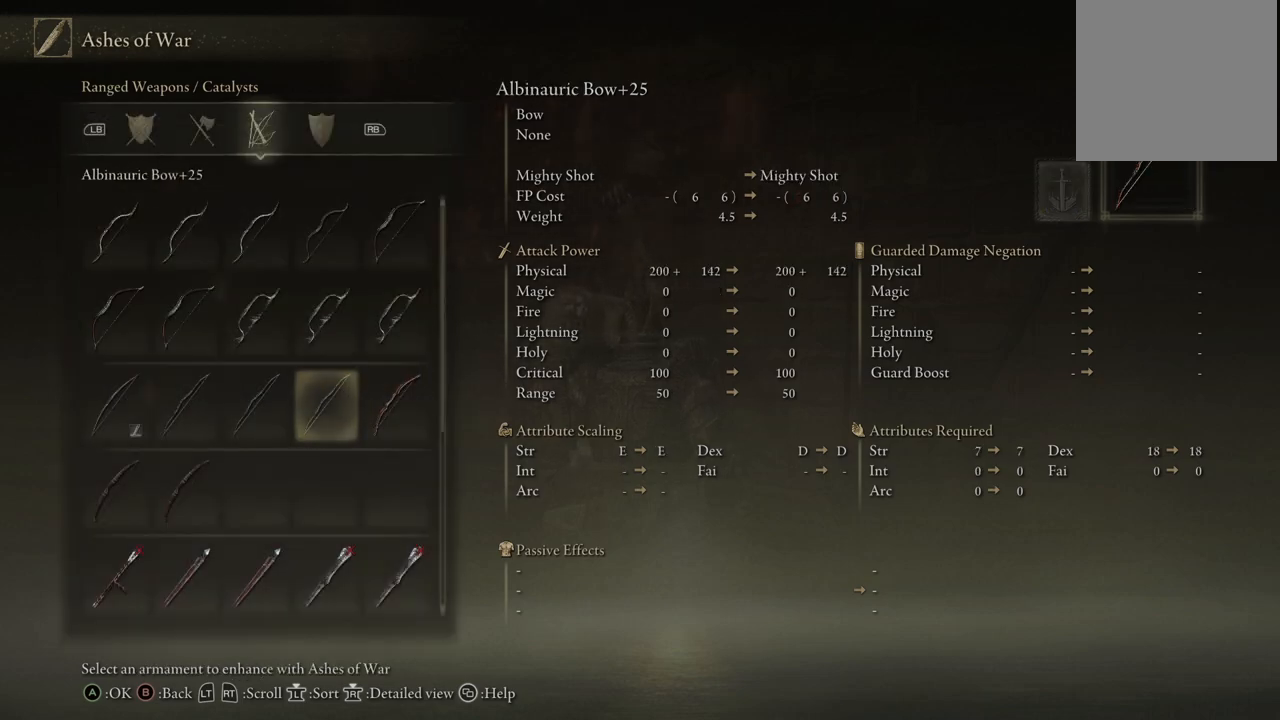
{"buttons": [], "left_stick": "center", "right_stick": "center", "events": [[33, "DPAD_RIGHT", "down"], [150, "DPAD_RIGHT", "up"]]}